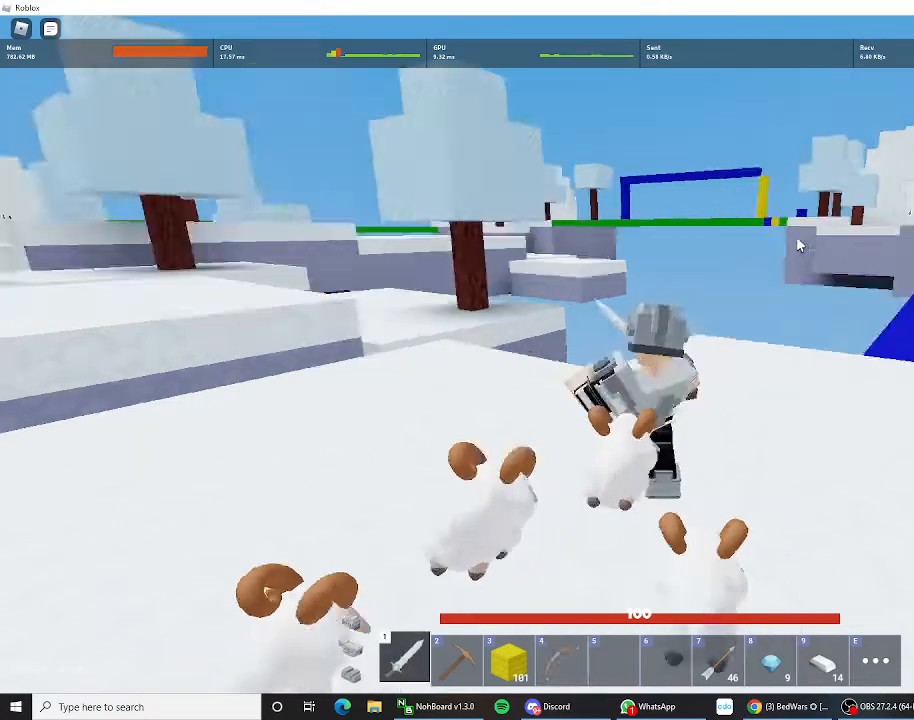
Gameplay with keyboard and mouse; each line is a JSON object with the keys held at the frame after it. "events" lists presses ("down") and releases ("up") of "1", "2", "3", "4", "5", "a", "alt", "c", "caps_lock", "ctrl", "d", "e", "f", "g", "q", "r", "s", "shift", "space", "t", "tab", "v", "w", "x" and "z" between this image and that frame as [ms after this image, input, new state], when the widget could be followed in between. No other keys are recorded. "mouse_move" is the direction in which the mouse moves at that frame (one of eight, or "still"), when it could be read. Not read: mouse_wheel.
{"keys": ["shift"], "mouse_move": "still", "events": [[33, "1", "up"], [33, "w", "down"], [167, "shift", "down"], [167, "w", "up"]]}
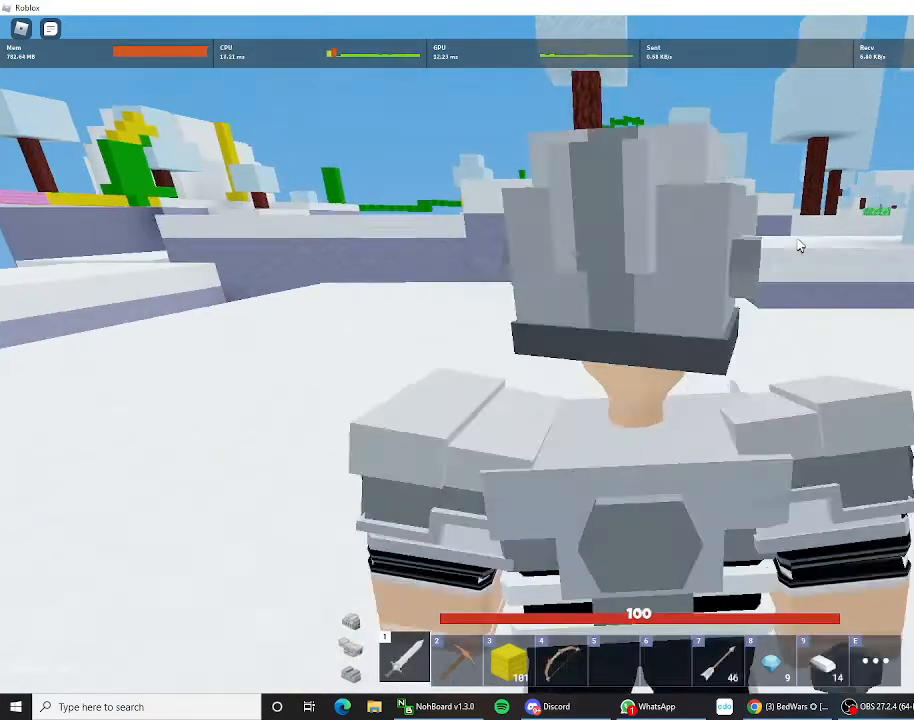
{"keys": ["shift", "w"], "mouse_move": "right", "events": [[133, "w", "down"]]}
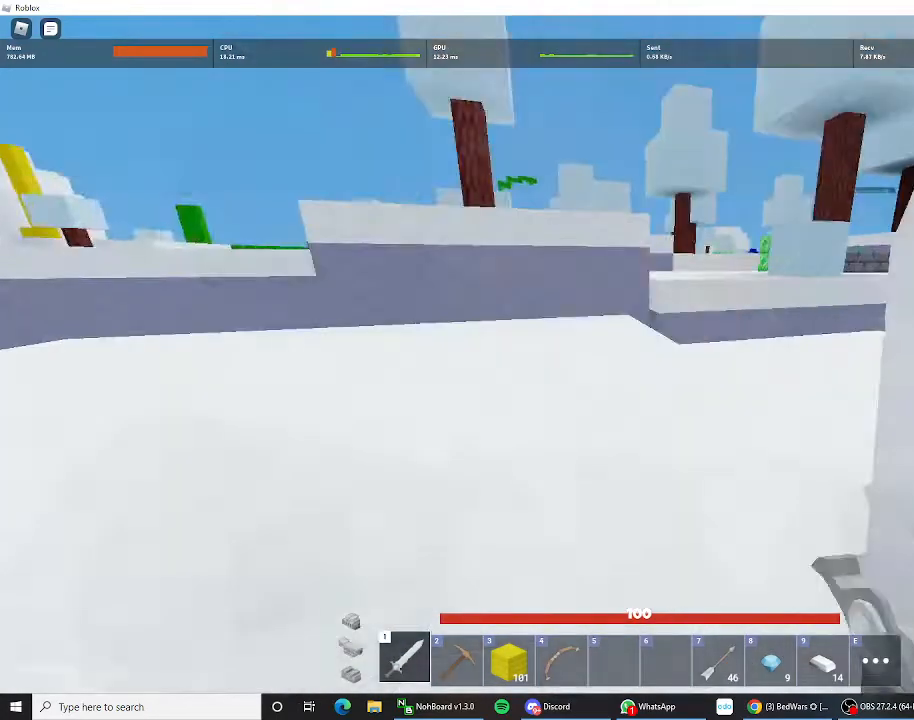
{"keys": ["shift", "w"], "mouse_move": "still", "events": [[67, "3", "down"], [233, "3", "up"]]}
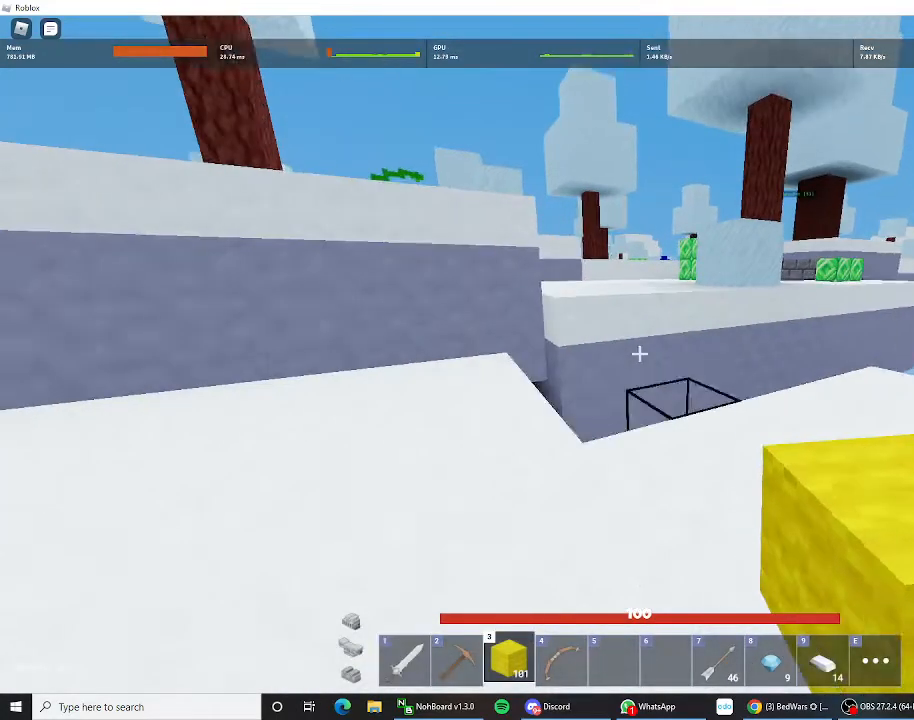
{"keys": ["shift", "w"], "mouse_move": "still", "events": [[67, "w", "up"], [400, "w", "down"]]}
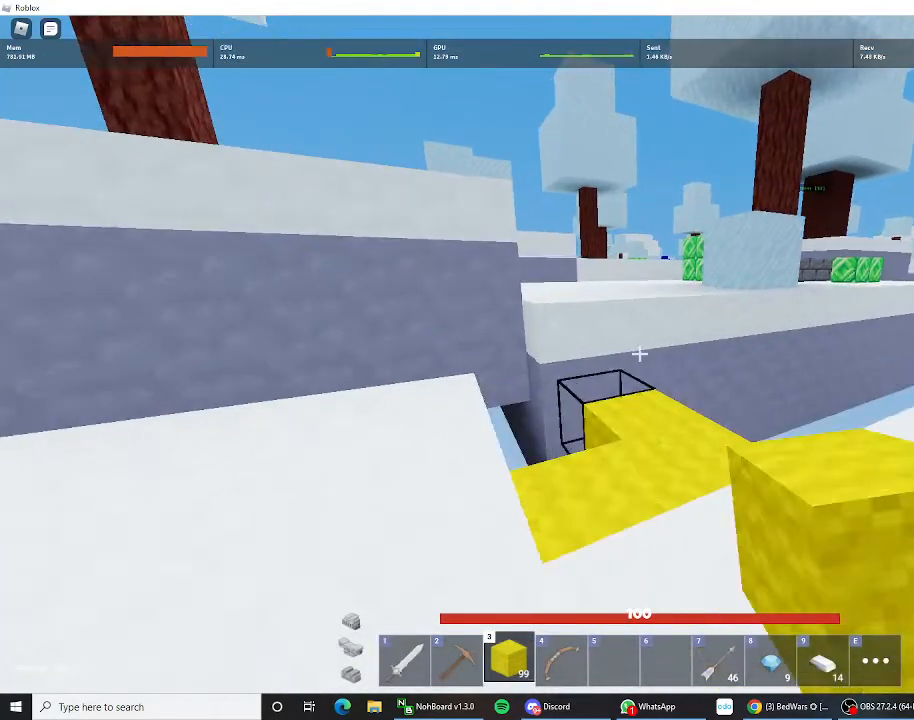
{"keys": ["shift", "w"], "mouse_move": "still", "events": [[67, "w", "up"], [467, "w", "down"]]}
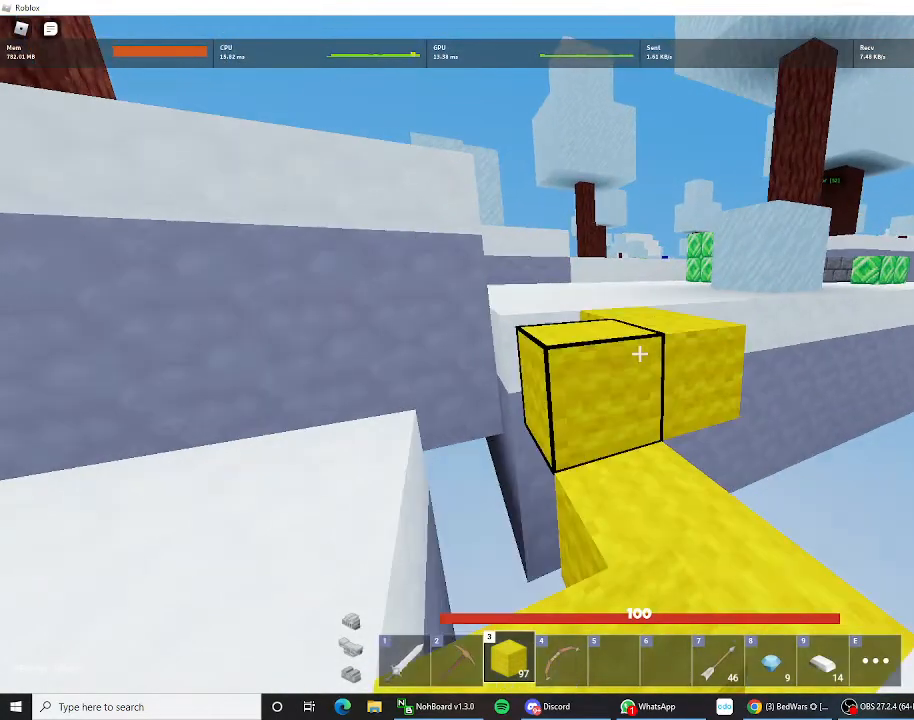
{"keys": ["shift", "w"], "mouse_move": "still", "events": [[200, "space", "down"], [367, "space", "up"]]}
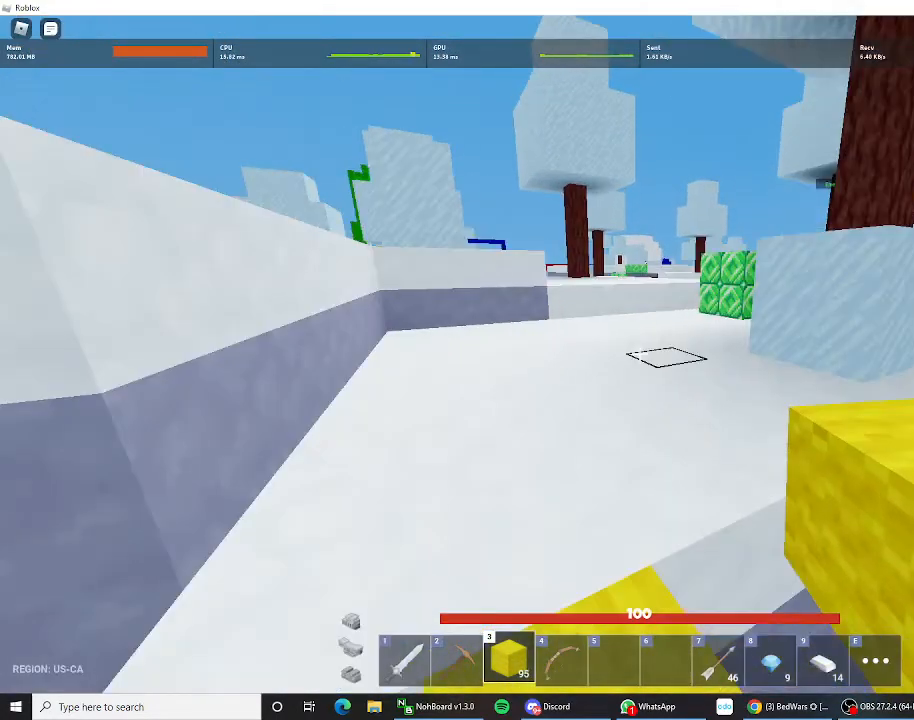
{"keys": ["shift", "space", "w"], "mouse_move": "still", "events": [[233, "space", "down"]]}
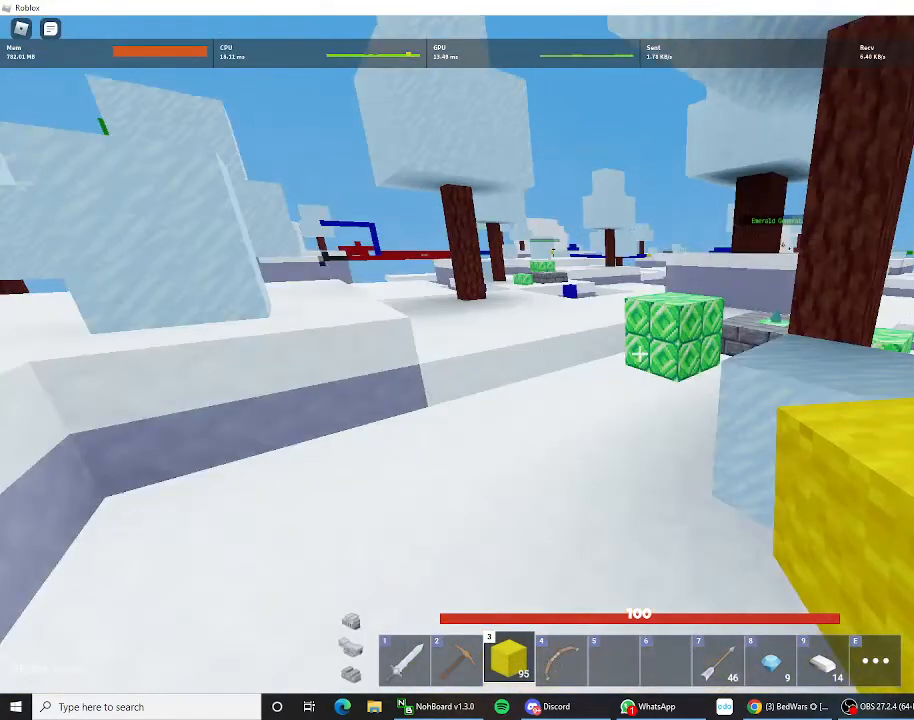
{"keys": ["shift"], "mouse_move": "left", "events": [[33, "space", "up"], [233, "w", "up"]]}
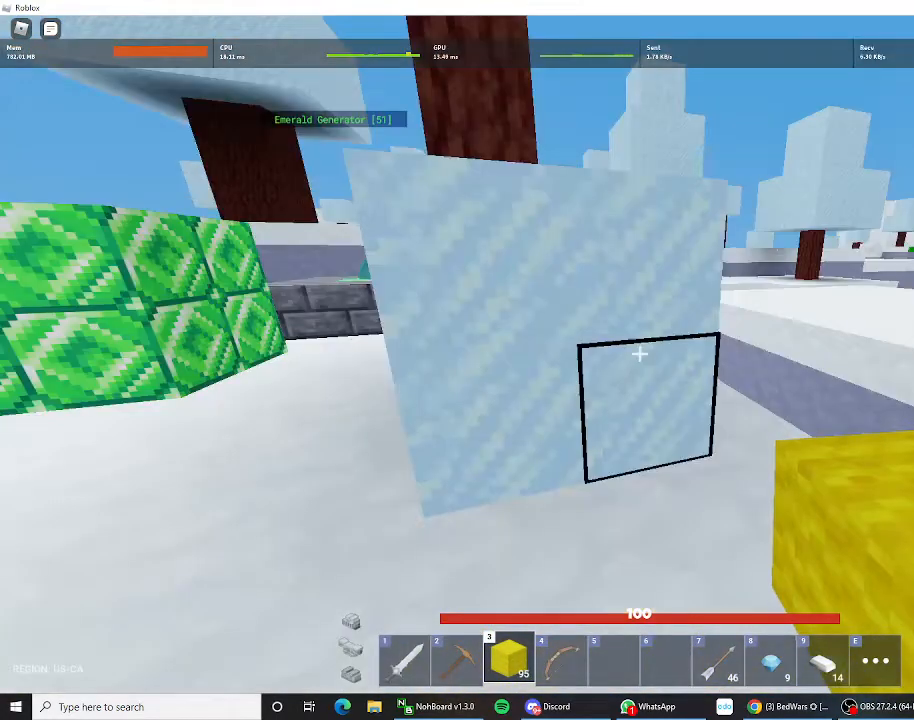
{"keys": ["shift"], "mouse_move": "still", "events": [[367, "s", "down"], [467, "s", "up"]]}
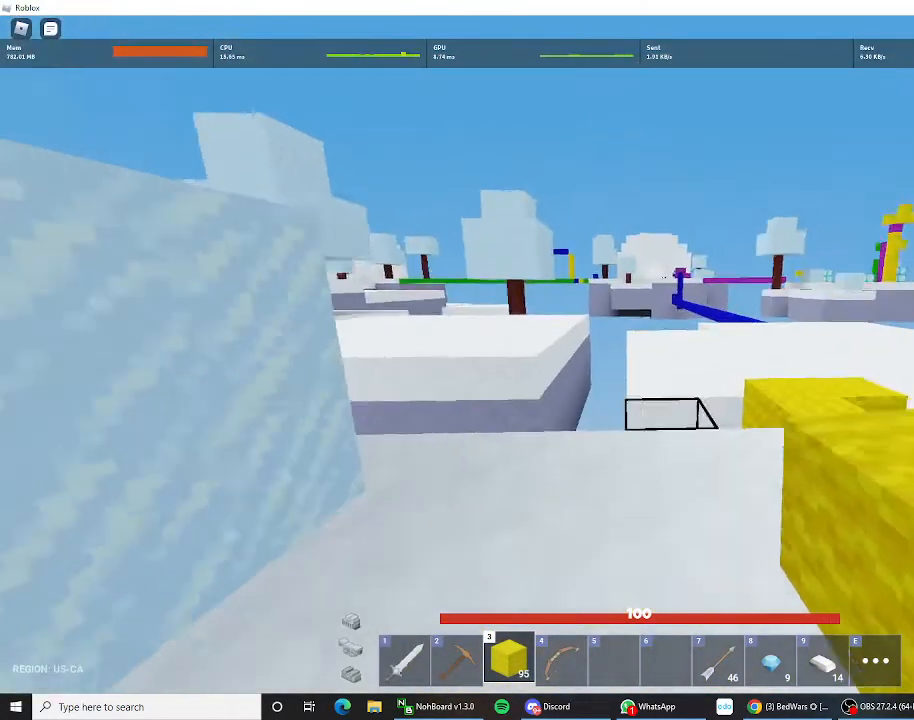
{"keys": ["shift"], "mouse_move": "still", "events": [[200, "4", "down"], [333, "4", "up"]]}
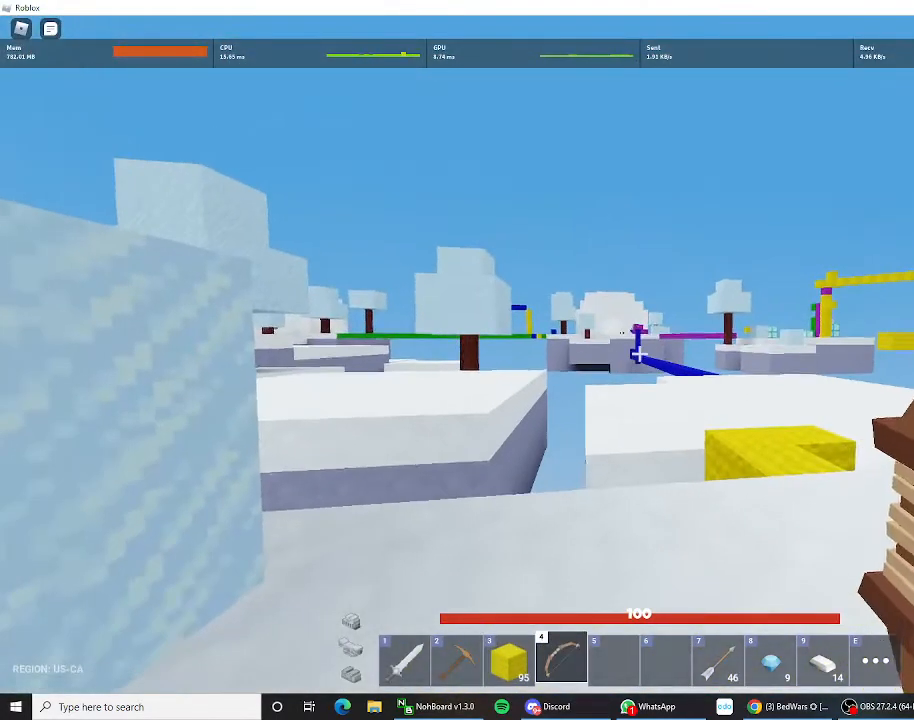
{"keys": ["shift"], "mouse_move": "still", "events": []}
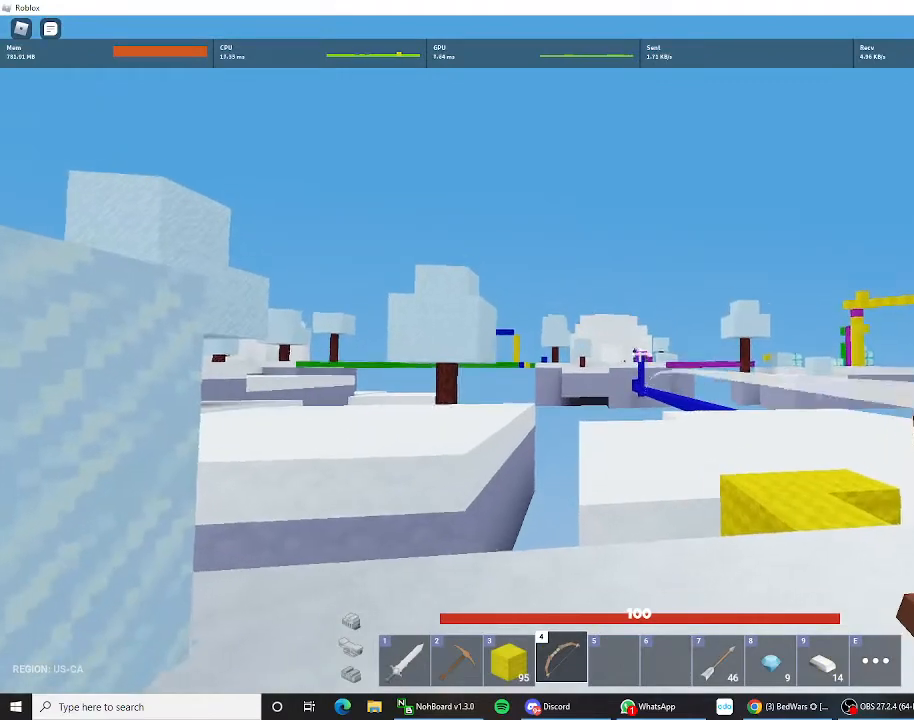
{"keys": ["shift"], "mouse_move": "still", "events": []}
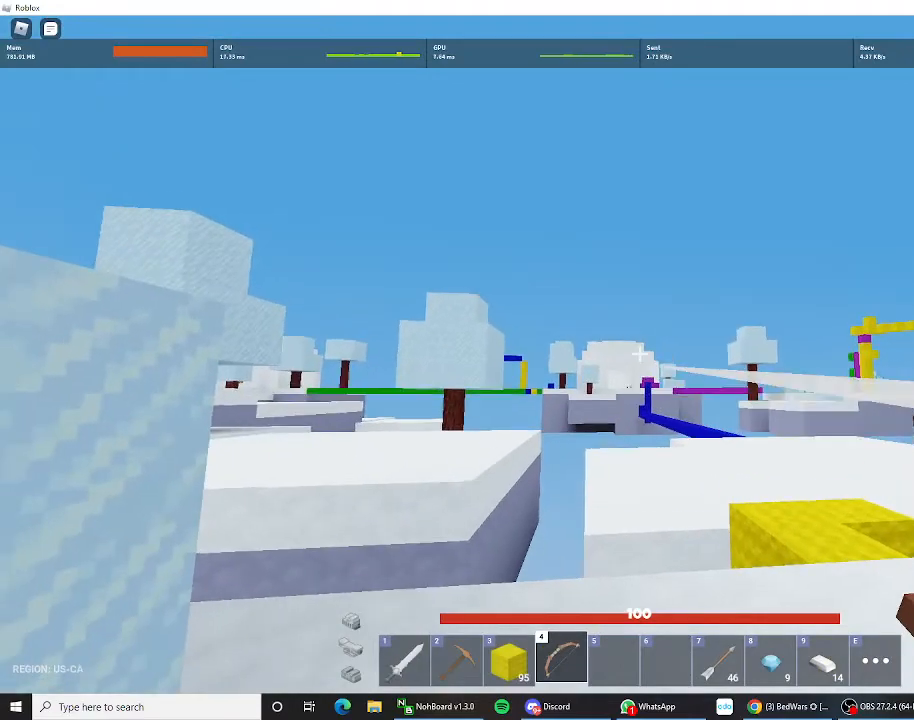
{"keys": ["shift"], "mouse_move": "still", "events": []}
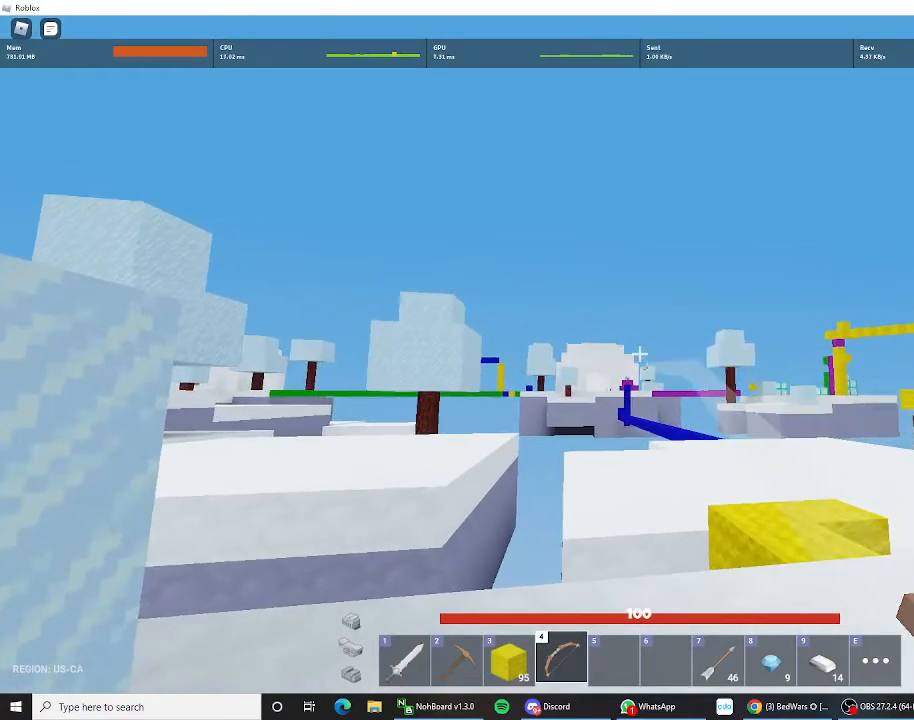
{"keys": ["shift", "w"], "mouse_move": "still", "events": [[33, "shift", "up"], [67, "w", "down"], [100, "shift", "down"]]}
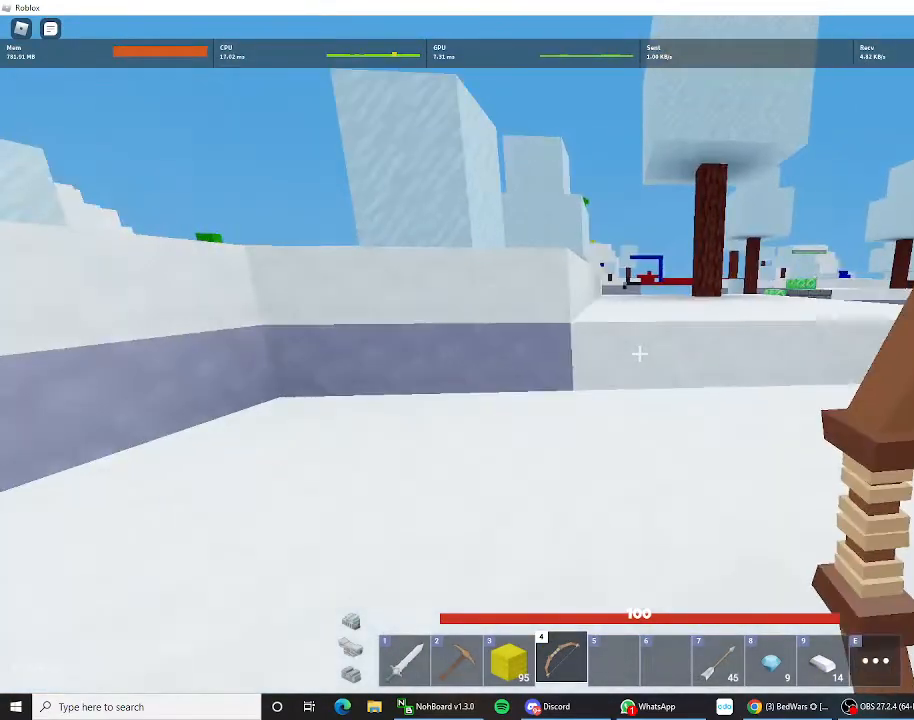
{"keys": ["shift", "space", "w"], "mouse_move": "still", "events": [[367, "space", "down"]]}
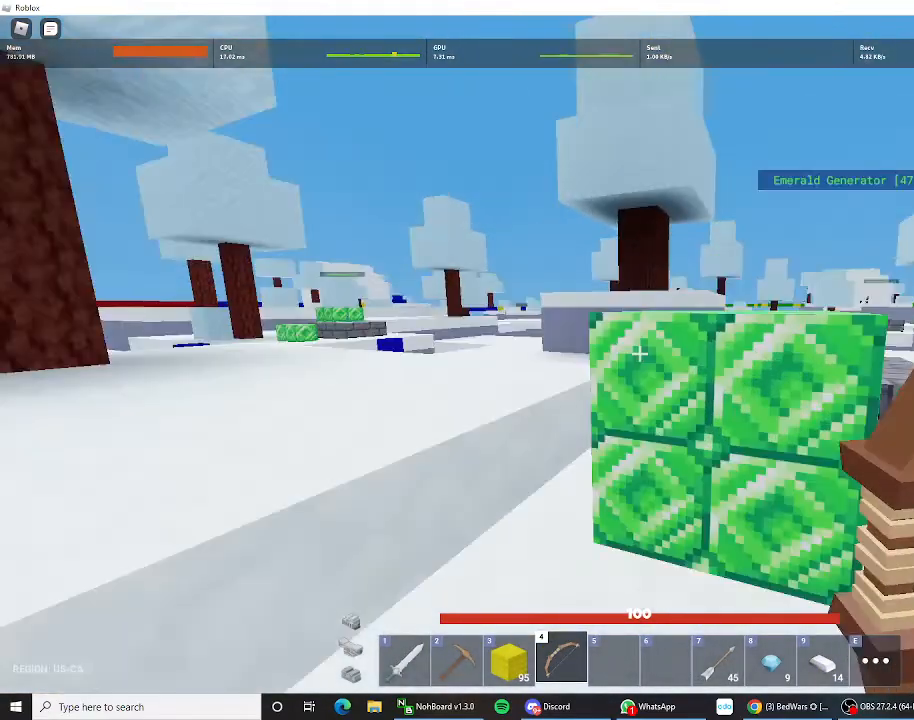
{"keys": ["shift", "space", "w"], "mouse_move": "left", "events": [[133, "space", "up"], [267, "space", "down"]]}
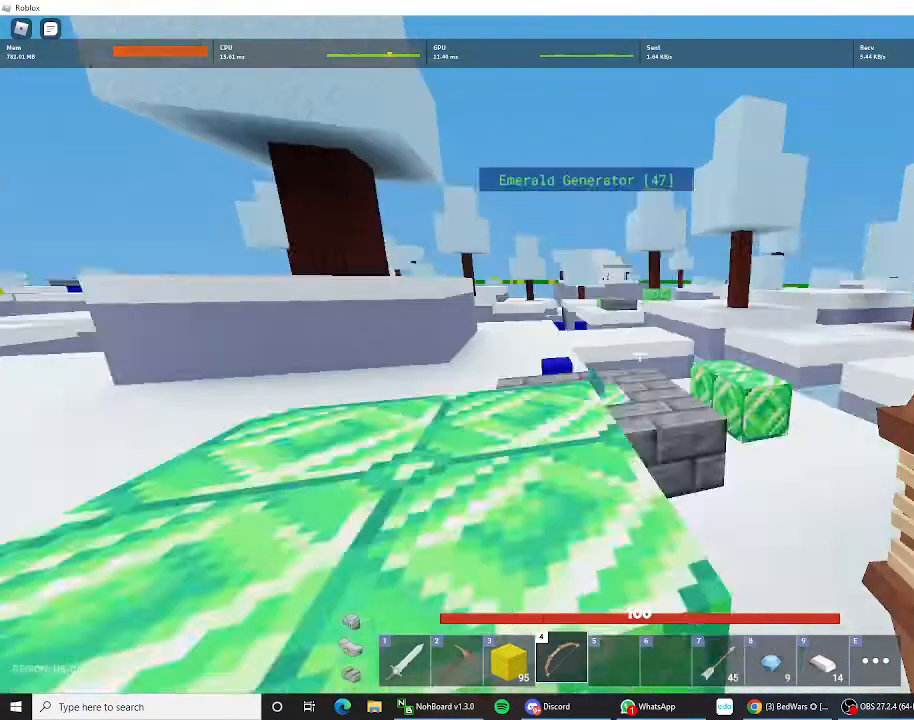
{"keys": ["shift", "w"], "mouse_move": "still", "events": [[133, "space", "up"]]}
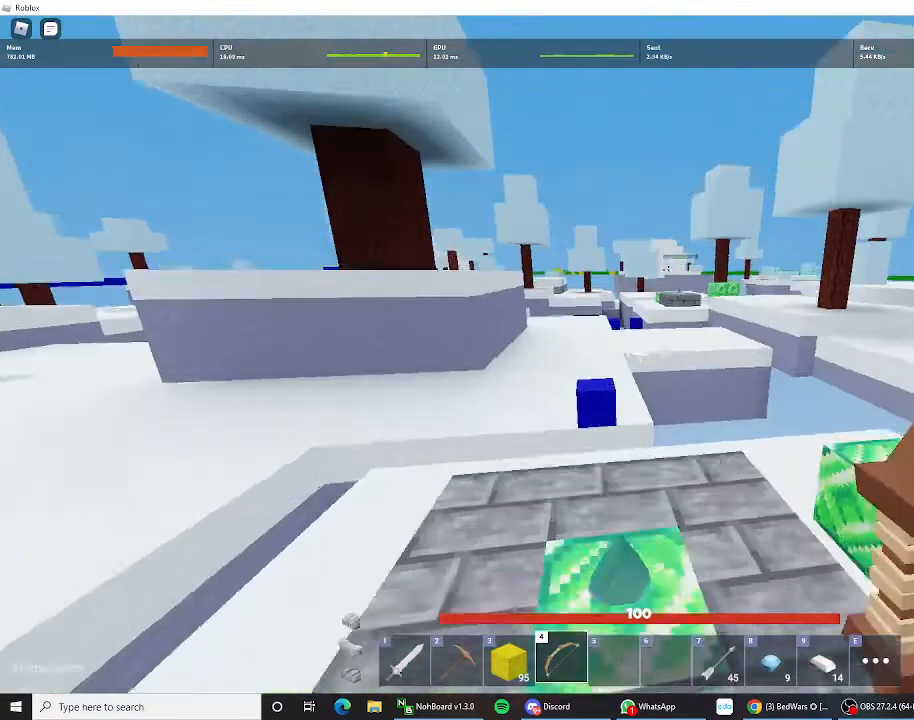
{"keys": ["shift"], "mouse_move": "still", "events": [[367, "w", "up"]]}
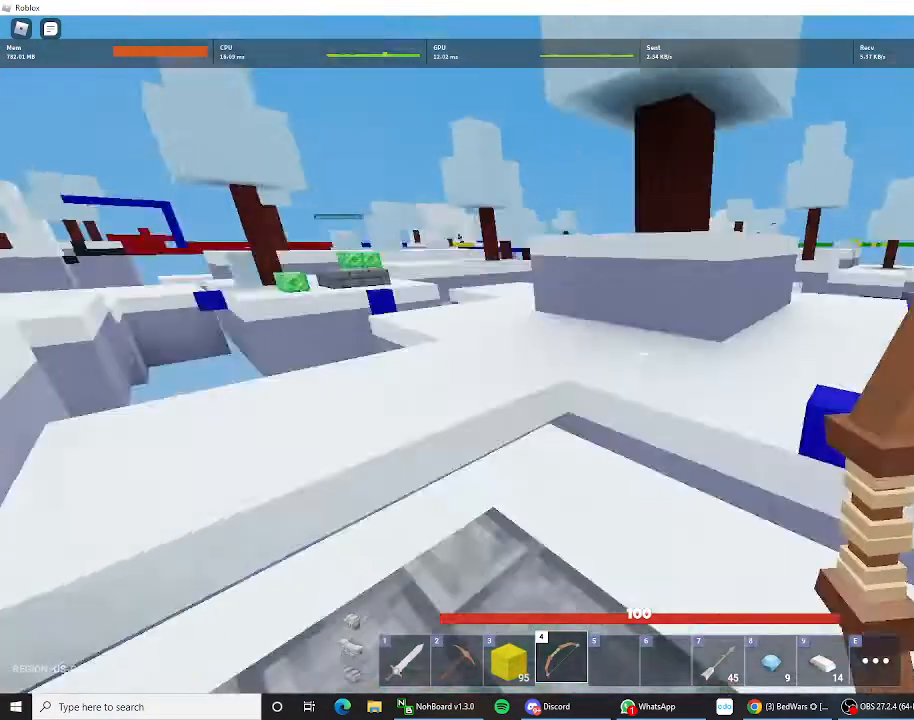
{"keys": ["shift", "w"], "mouse_move": "still", "events": [[300, "w", "down"]]}
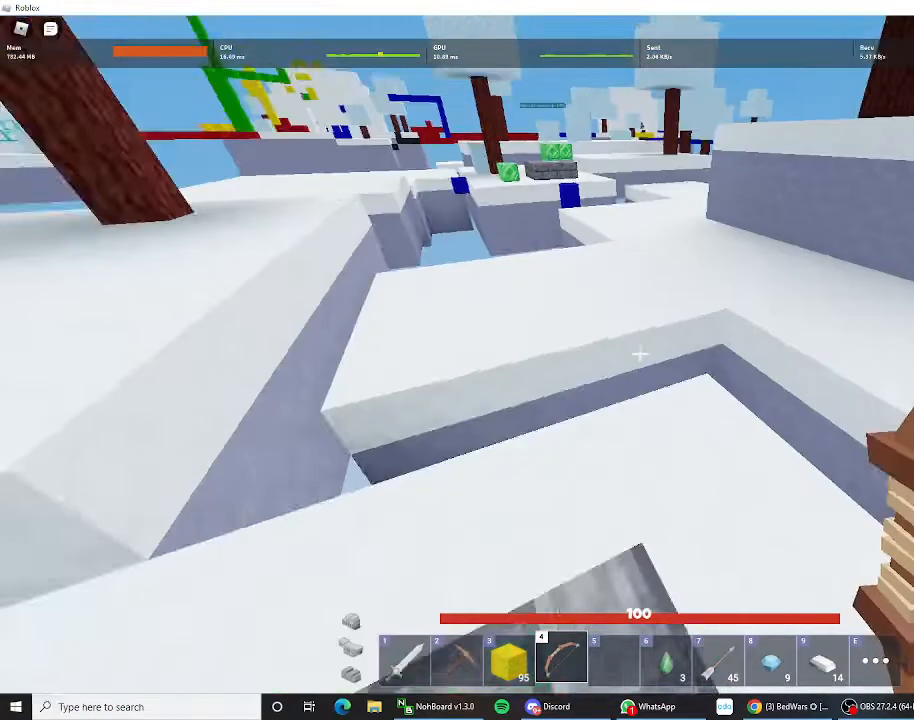
{"keys": ["shift", "w"], "mouse_move": "down-left", "events": [[133, "w", "up"], [500, "w", "down"]]}
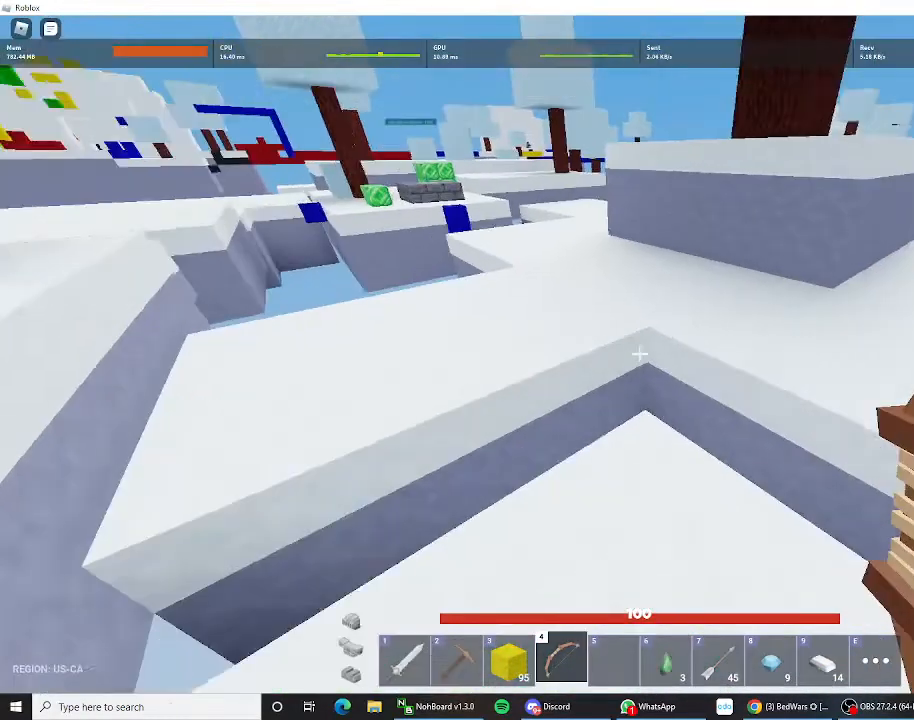
{"keys": ["shift"], "mouse_move": "right", "events": [[167, "w", "up"]]}
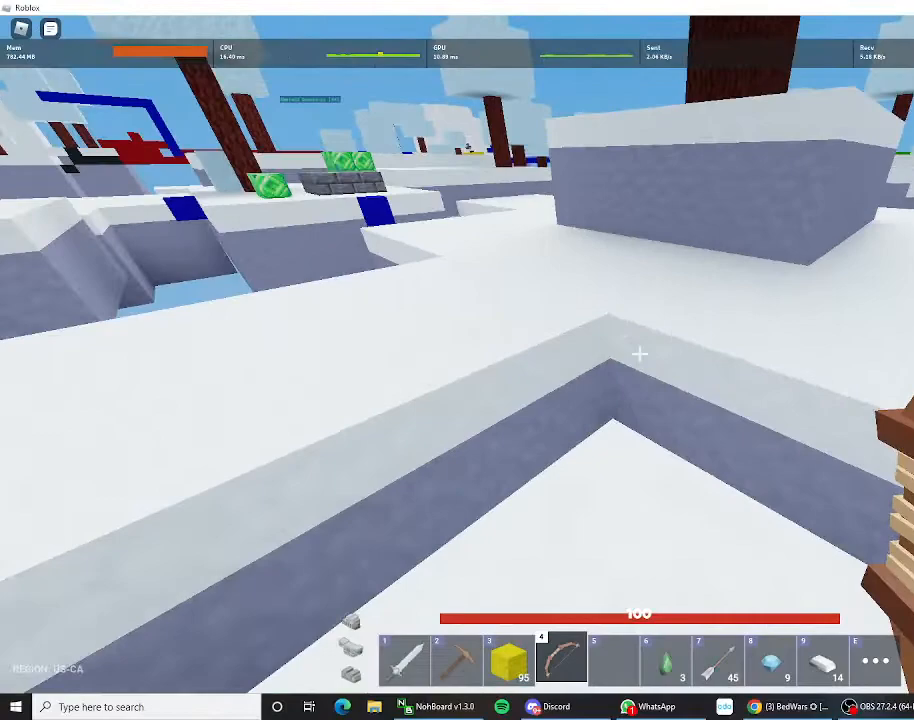
{"keys": ["shift", "space", "w"], "mouse_move": "still", "events": [[267, "w", "down"], [300, "space", "down"]]}
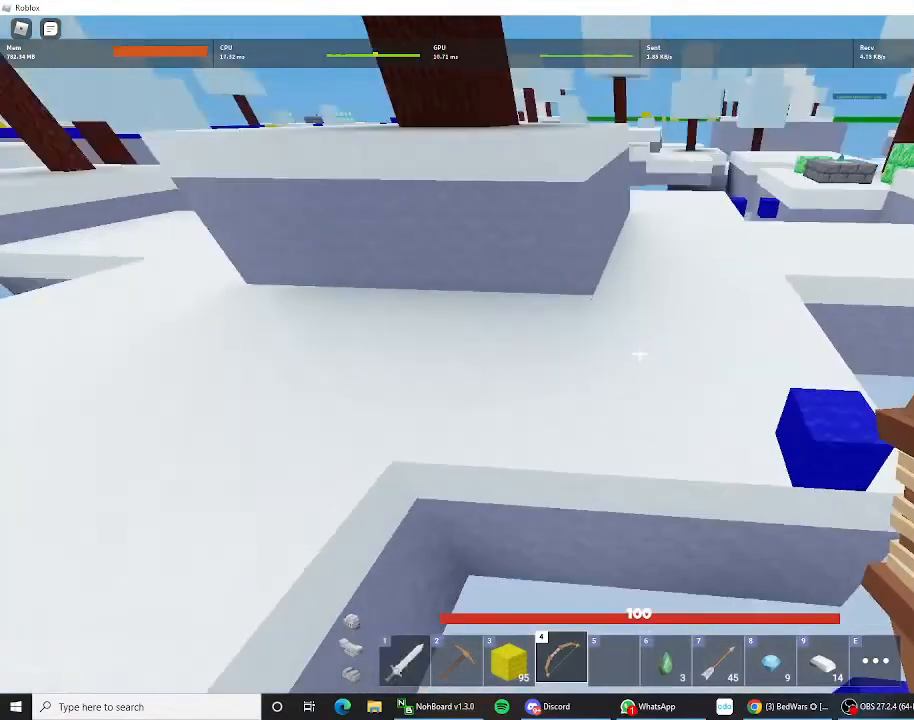
{"keys": ["shift", "space", "w"], "mouse_move": "still", "events": [[233, "space", "up"], [367, "space", "down"], [400, "3", "down"], [500, "3", "up"]]}
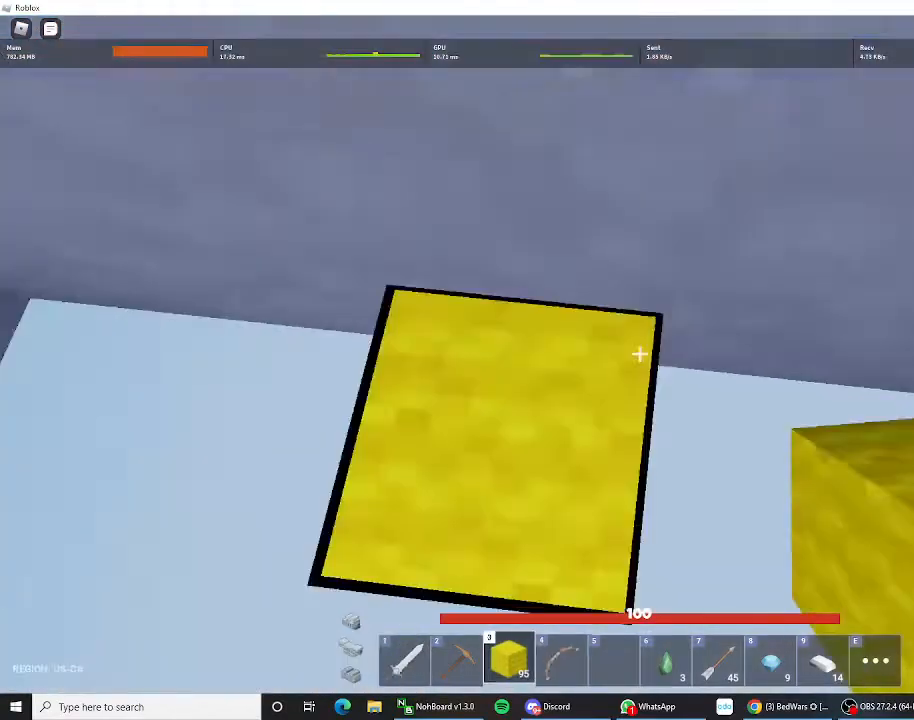
{"keys": ["shift", "space", "w"], "mouse_move": "still", "events": [[333, "space", "up"], [467, "space", "down"]]}
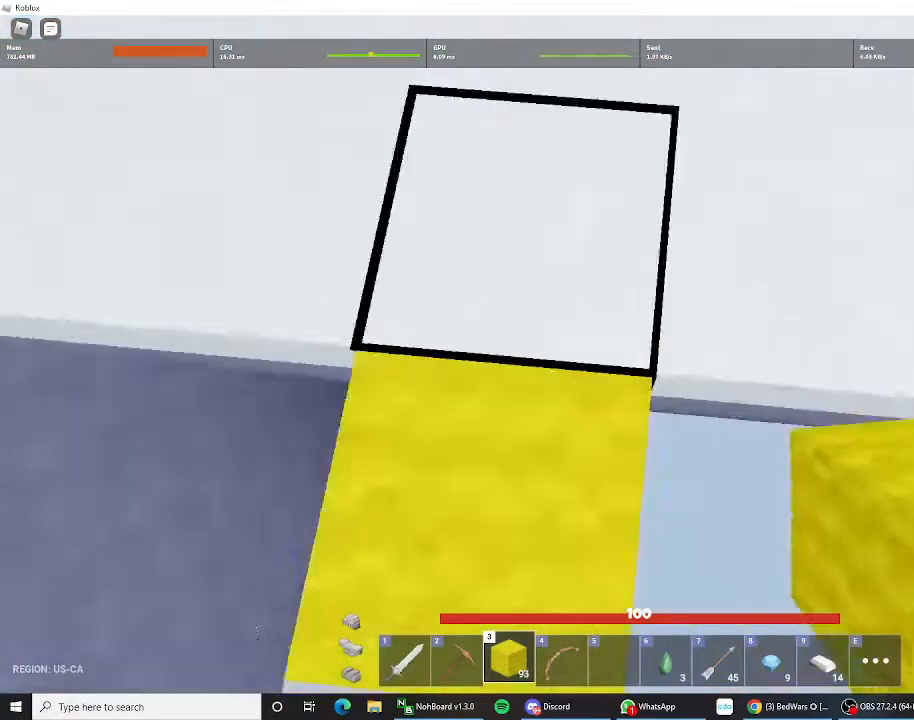
{"keys": ["shift", "w"], "mouse_move": "still", "events": [[33, "space", "up"], [67, "space", "down"], [167, "space", "up"], [200, "space", "down"], [333, "space", "up"], [367, "space", "down"], [433, "space", "up"]]}
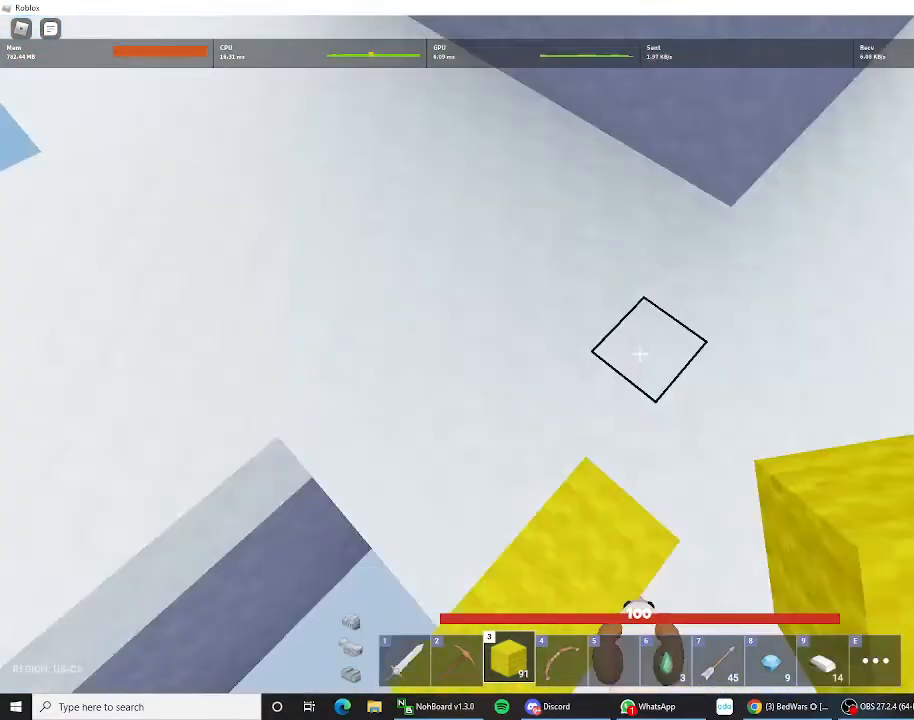
{"keys": ["shift", "w"], "mouse_move": "up-left", "events": []}
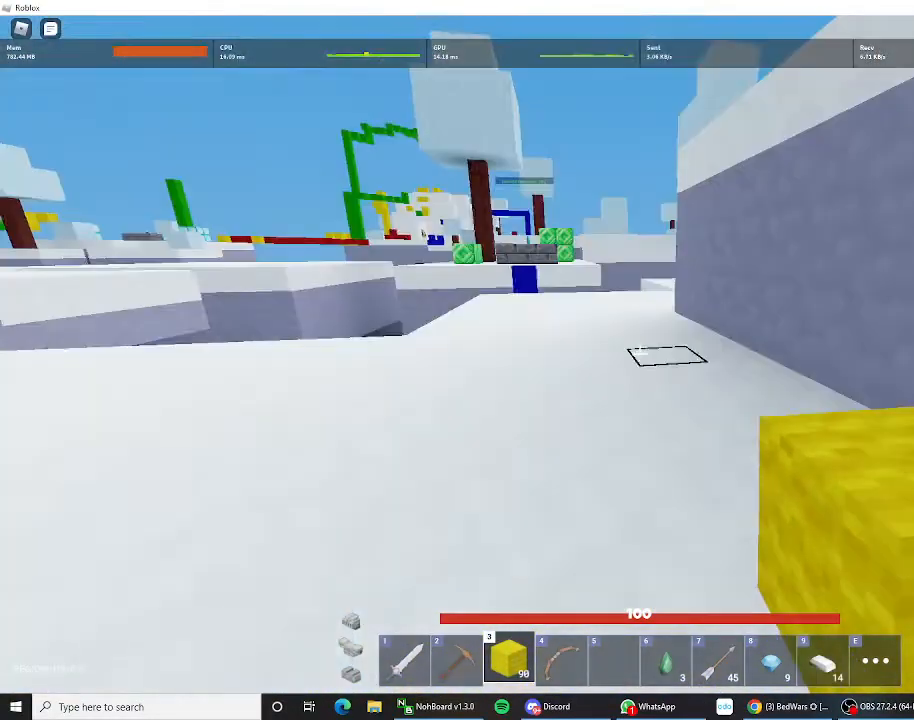
{"keys": ["shift", "w"], "mouse_move": "still", "events": []}
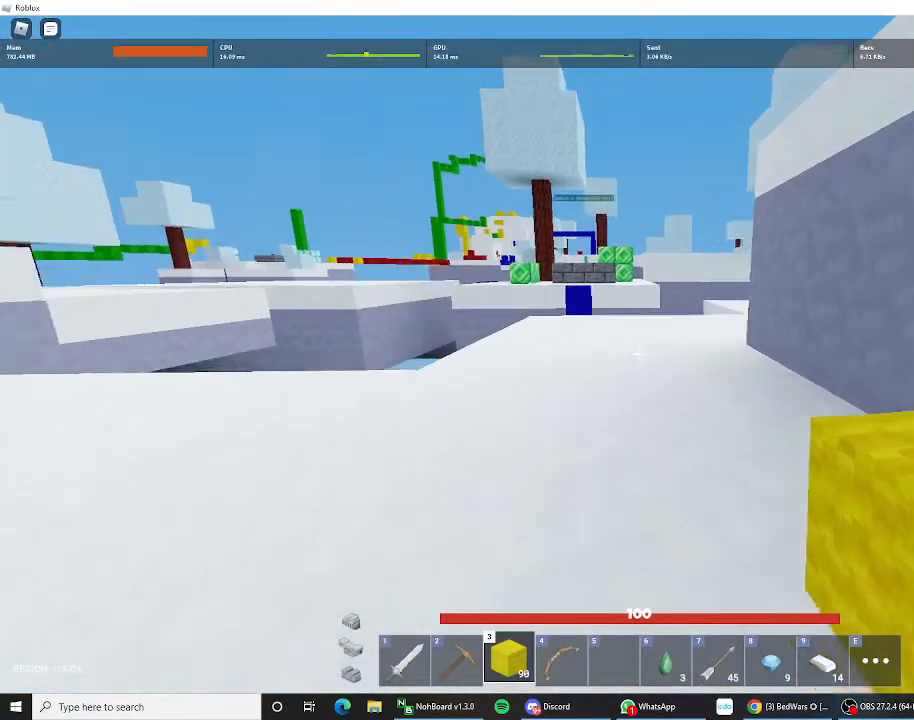
{"keys": ["shift", "w"], "mouse_move": "still", "events": [[333, "shift", "up"], [367, "shift", "down"]]}
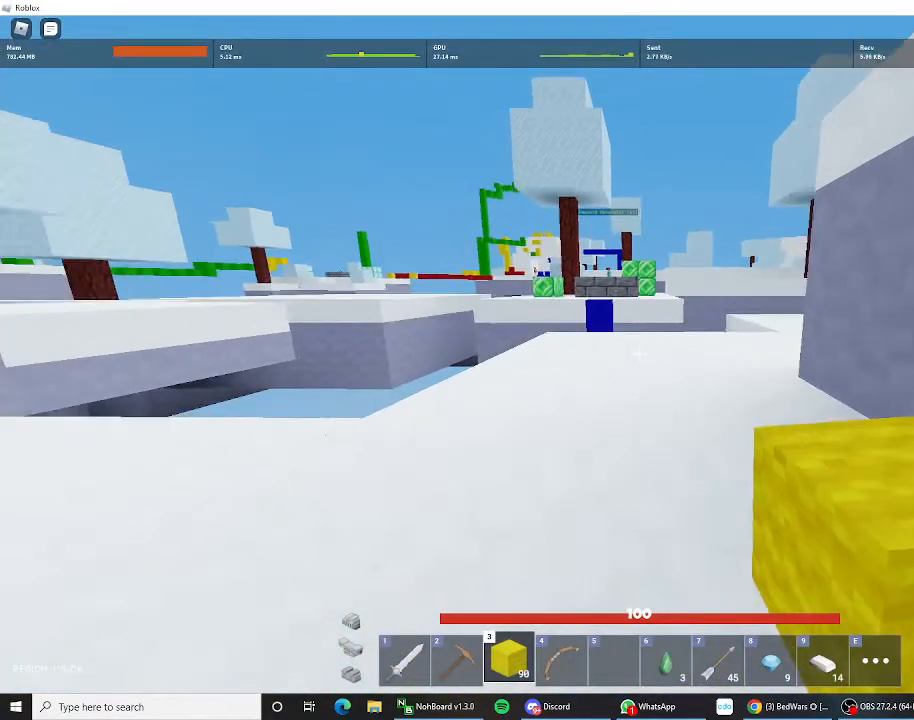
{"keys": ["shift", "w"], "mouse_move": "still", "events": []}
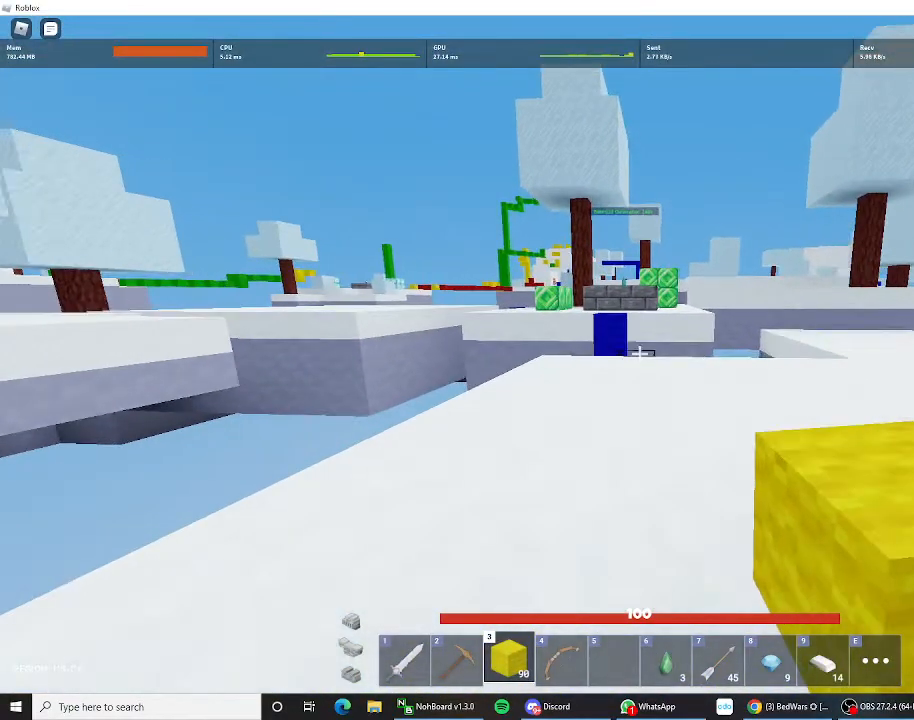
{"keys": ["shift", "w"], "mouse_move": "still", "events": []}